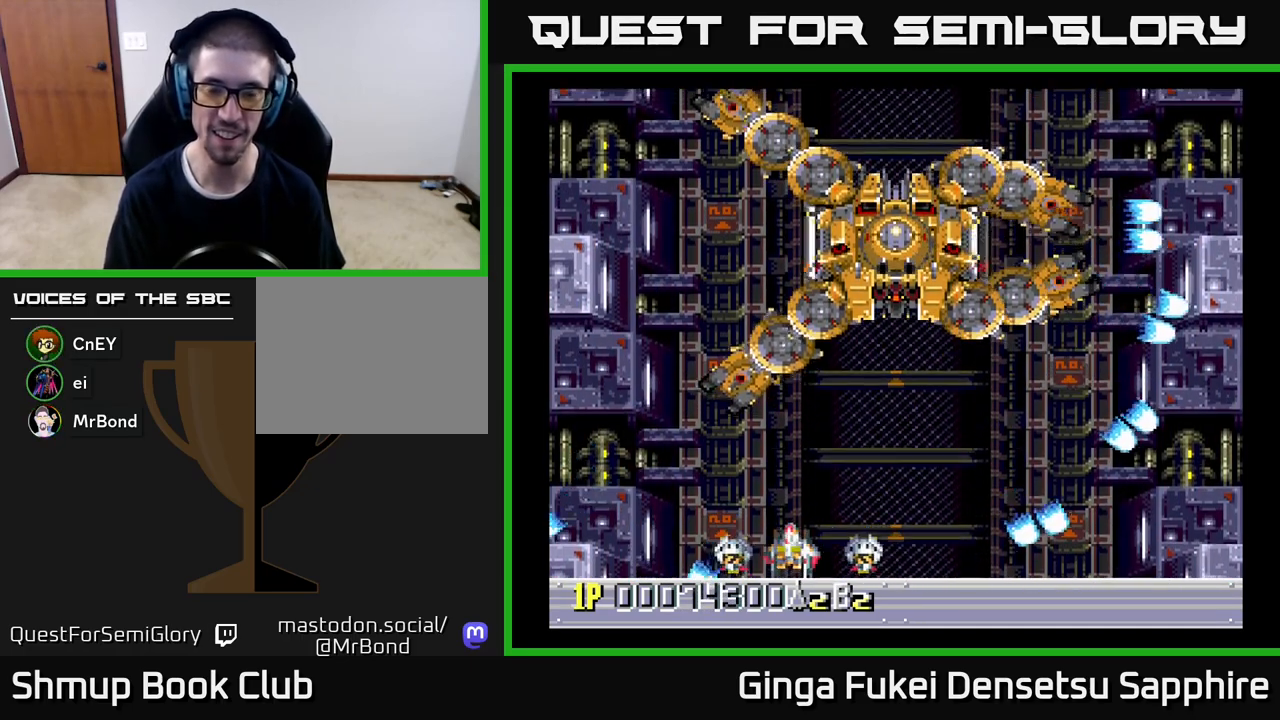
Gameplay with a controller (Xbox layout); each line is a JSON object with the inputs held at the frame after it. "events" lists button and stick changes between this image and that frame as [ms after this image, input, new state], when the widget could be followed in between. Not read: right_stick.
{"buttons": [], "left_stick": "center", "events": []}
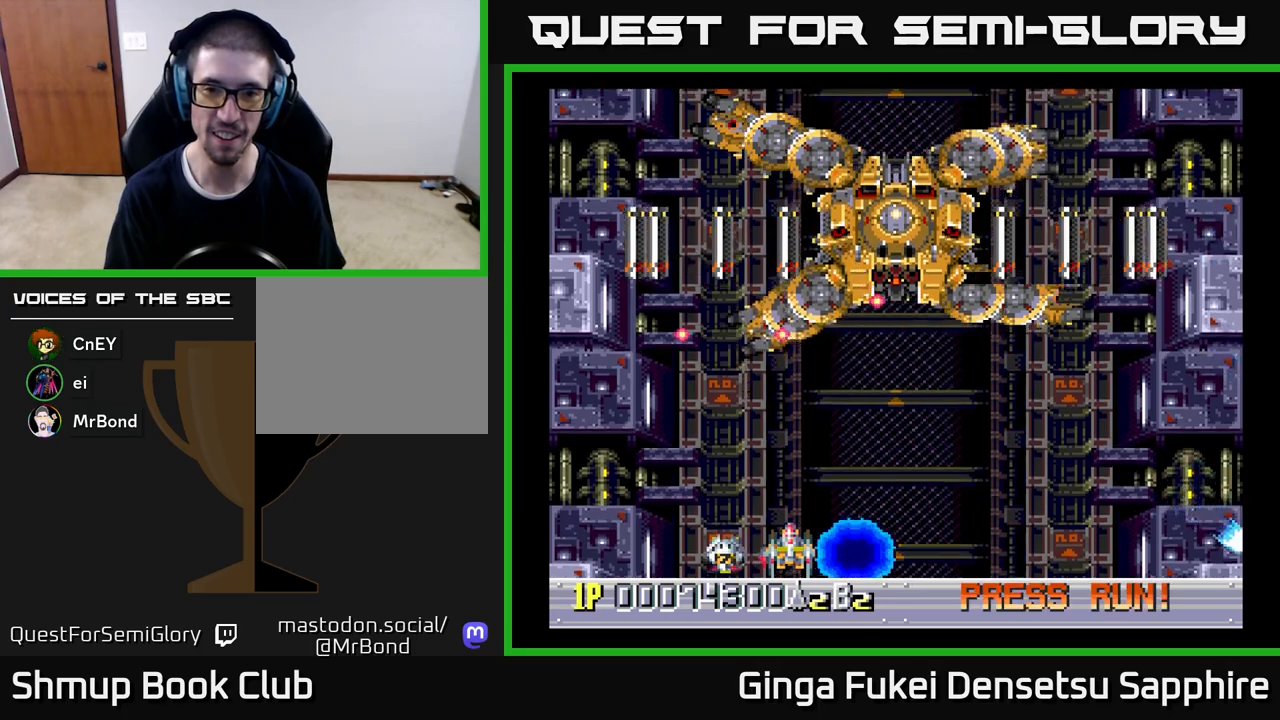
{"buttons": [], "left_stick": "center", "events": [[67, "DPAD_RIGHT", "down"], [350, "DPAD_UP", "down"], [383, "DPAD_RIGHT", "up"], [383, "DPAD_UP", "up"]]}
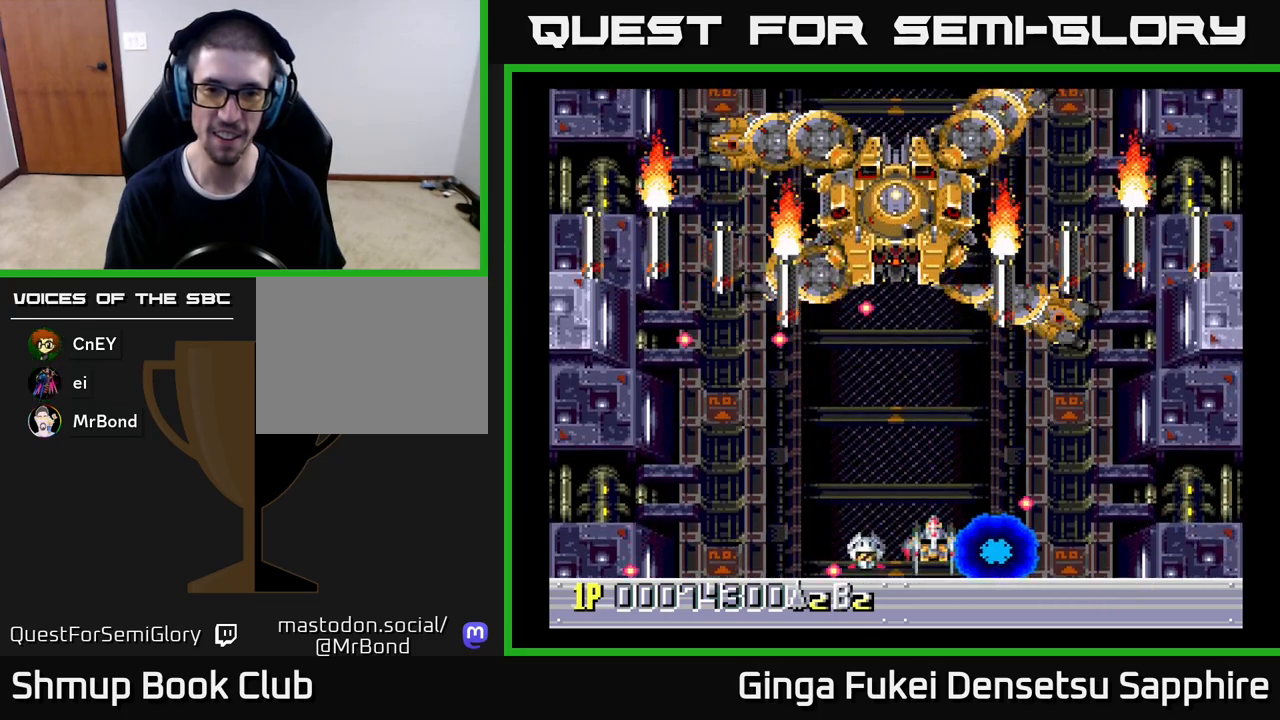
{"buttons": [], "left_stick": "center"}
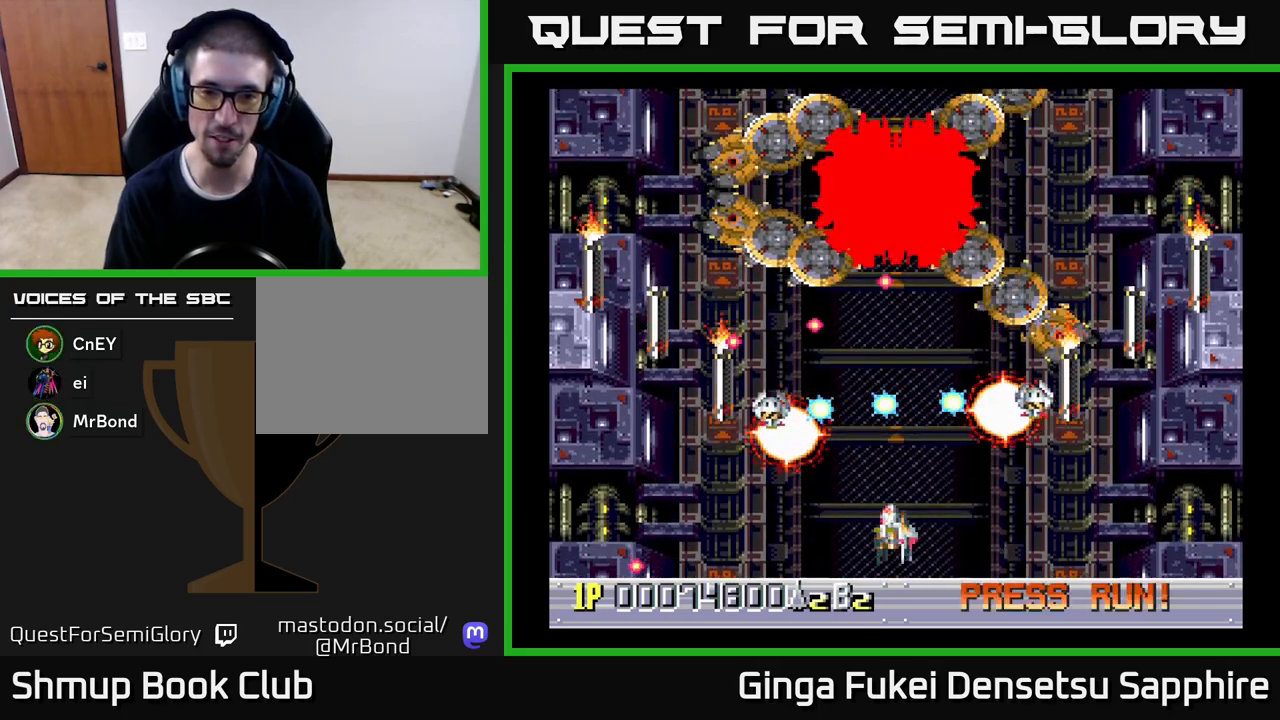
{"buttons": [], "left_stick": "center", "events": [[333, "DPAD_LEFT", "down"], [500, "DPAD_LEFT", "up"]]}
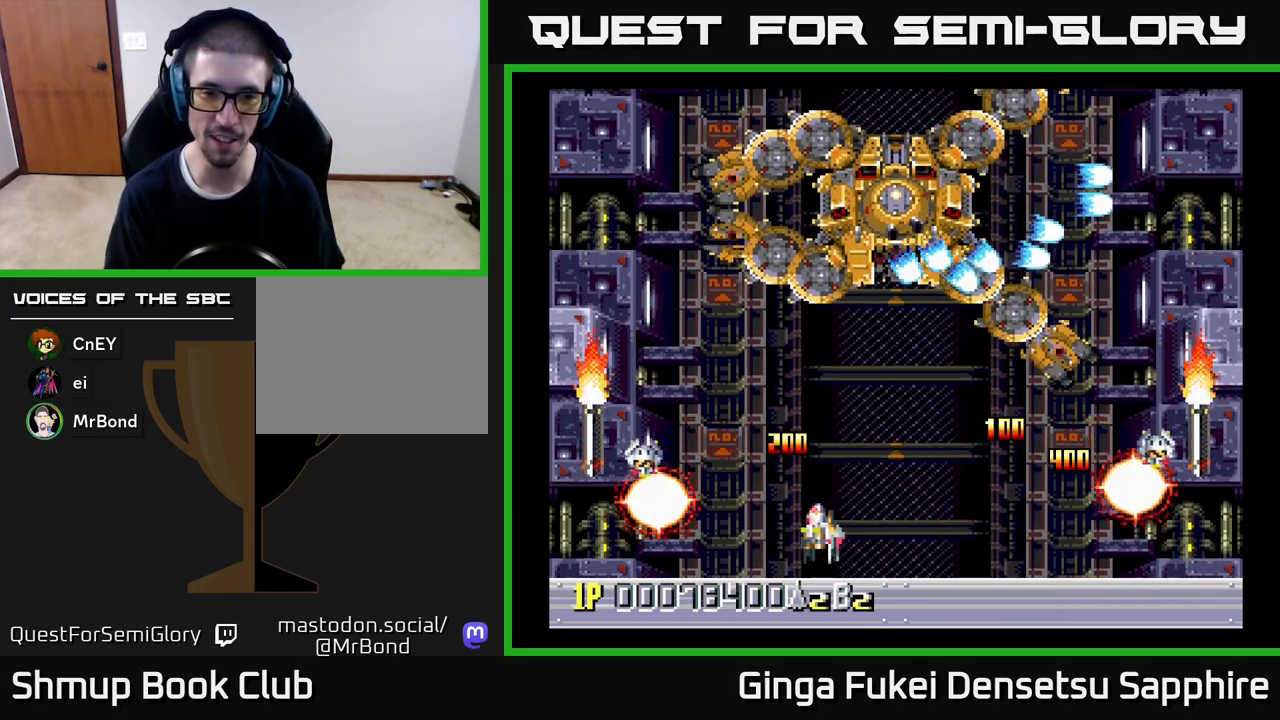
{"buttons": [], "left_stick": "center", "events": []}
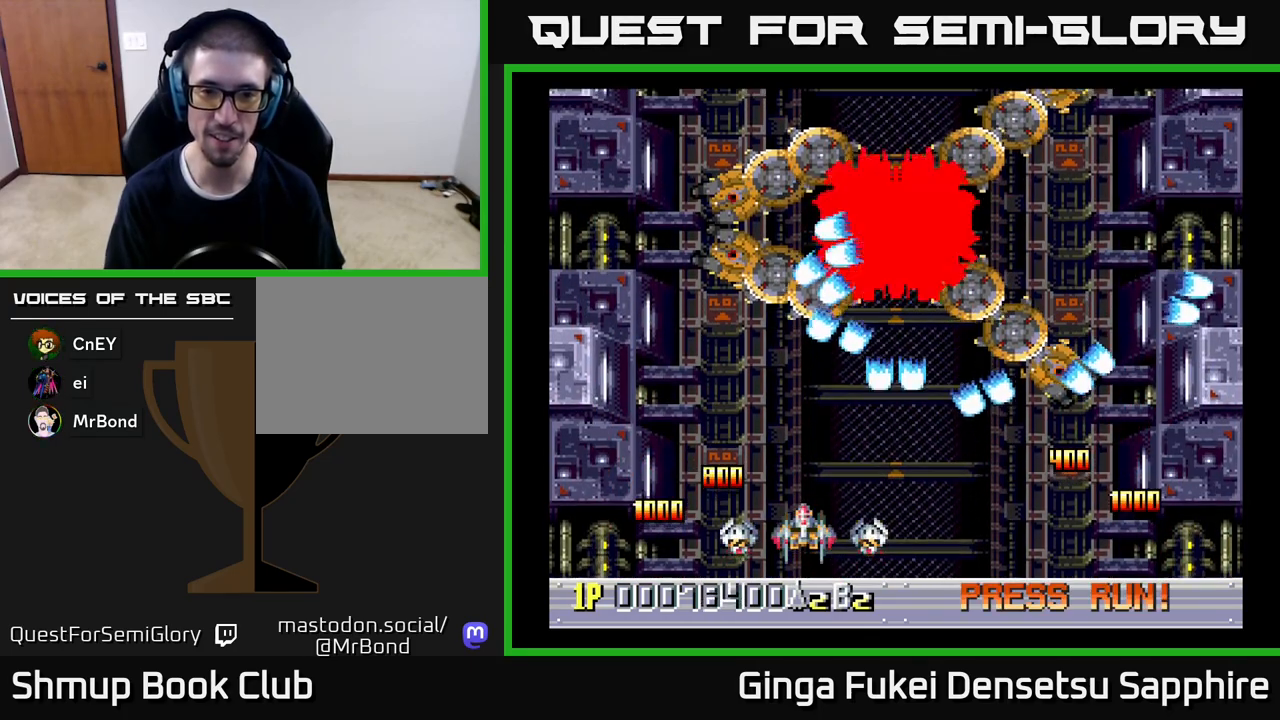
{"buttons": ["DPAD_RIGHT"], "left_stick": "center", "events": [[67, "DPAD_LEFT", "down"], [117, "DPAD_DOWN", "down"], [150, "DPAD_LEFT", "up"], [250, "DPAD_DOWN", "up"], [483, "DPAD_RIGHT", "down"]]}
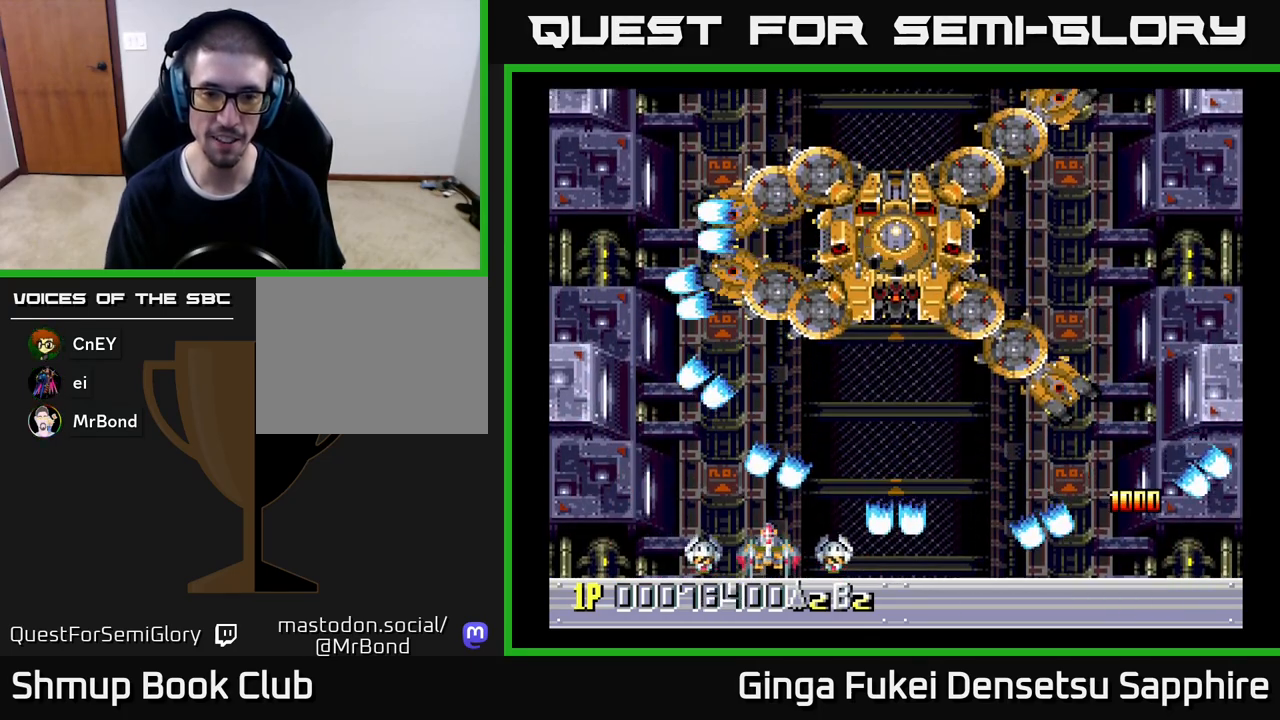
{"buttons": [], "left_stick": "center", "events": [[117, "DPAD_RIGHT", "up"]]}
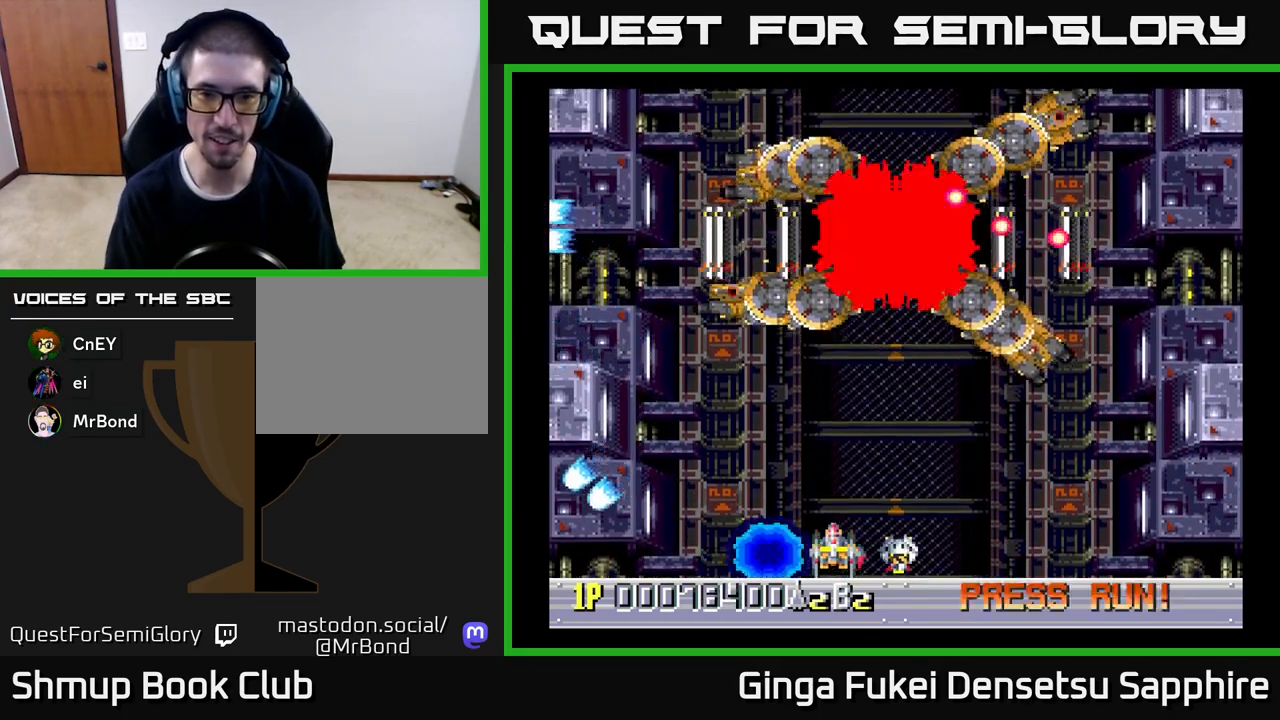
{"buttons": ["DPAD_RIGHT"], "left_stick": "center", "events": [[250, "DPAD_RIGHT", "down"]]}
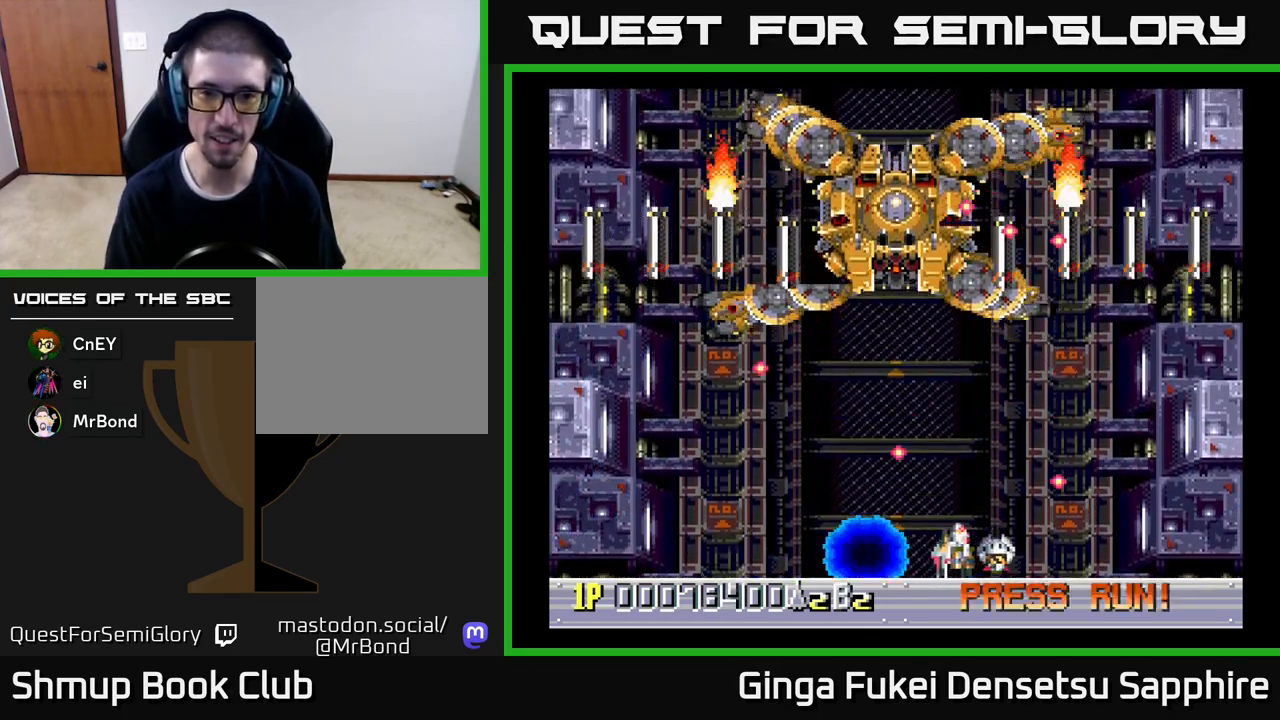
{"buttons": ["DPAD_DOWN", "DPAD_LEFT"], "left_stick": "center"}
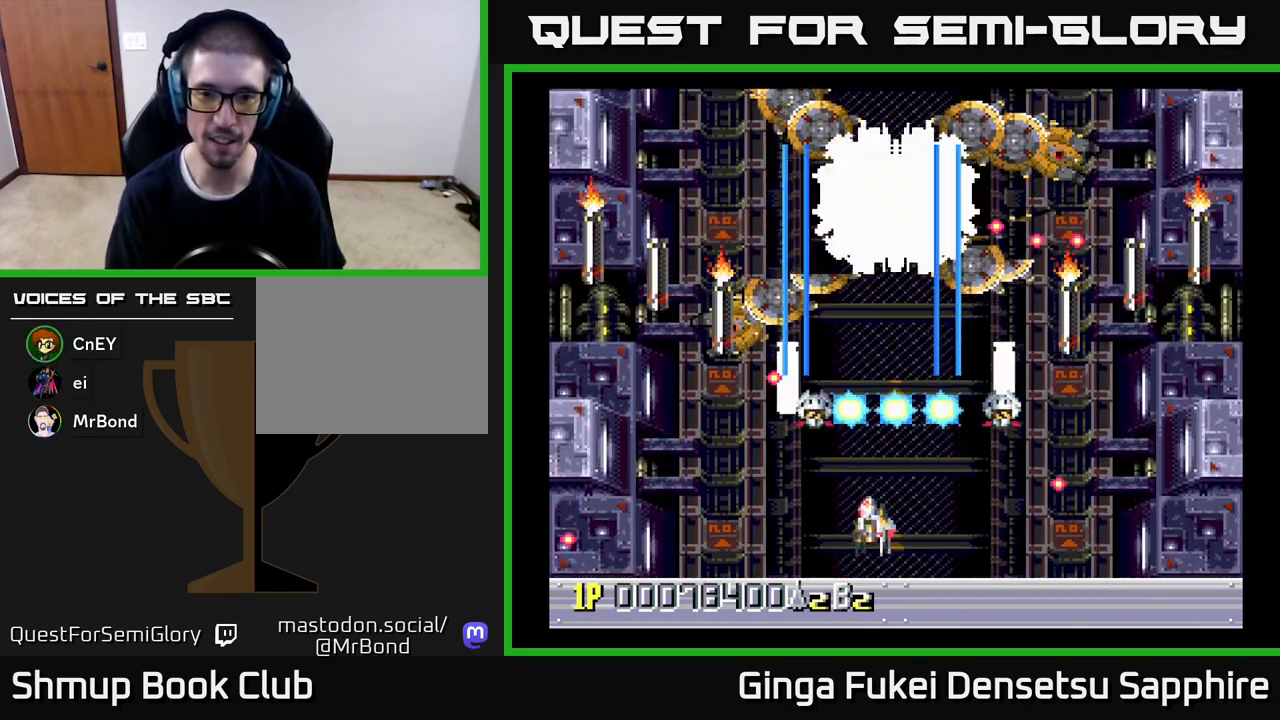
{"buttons": [], "left_stick": "center", "events": [[183, "DPAD_LEFT", "up"], [217, "DPAD_RIGHT", "down"], [250, "DPAD_DOWN", "up"], [317, "DPAD_DOWN", "down"], [383, "DPAD_RIGHT", "up"], [417, "DPAD_DOWN", "up"]]}
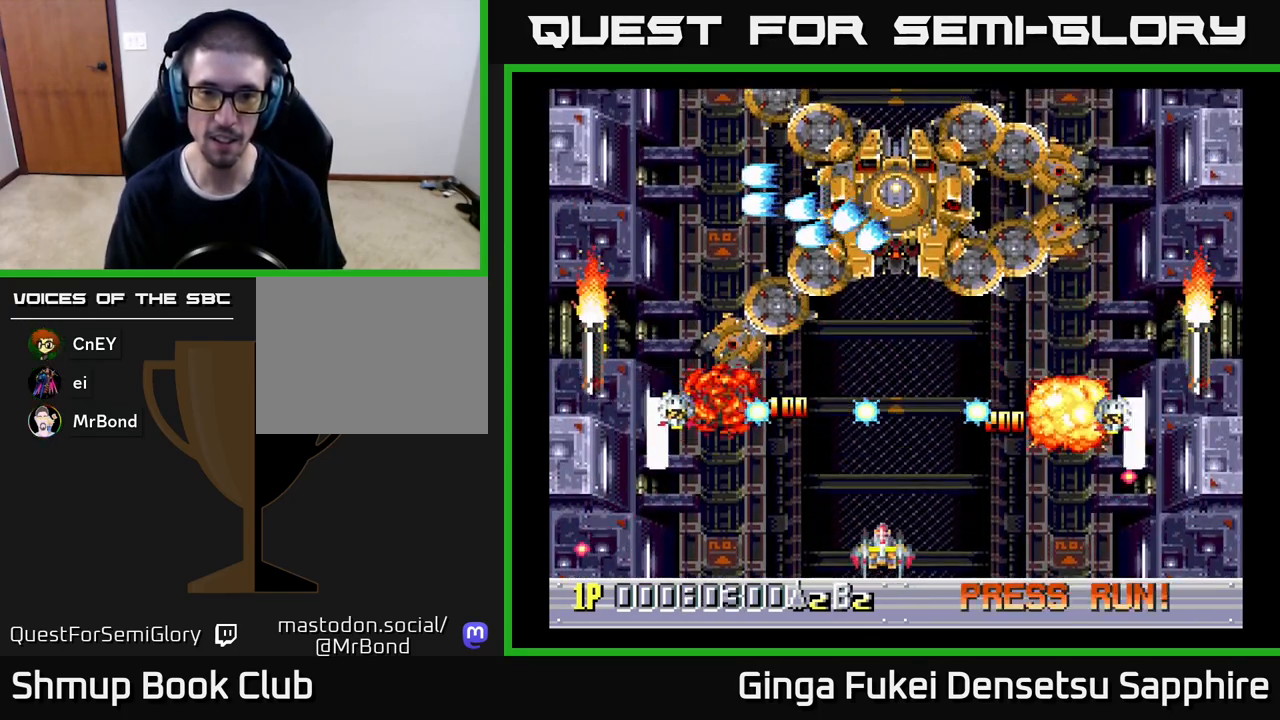
{"buttons": ["A", "DPAD_DOWN", "DPAD_LEFT"], "left_stick": "center"}
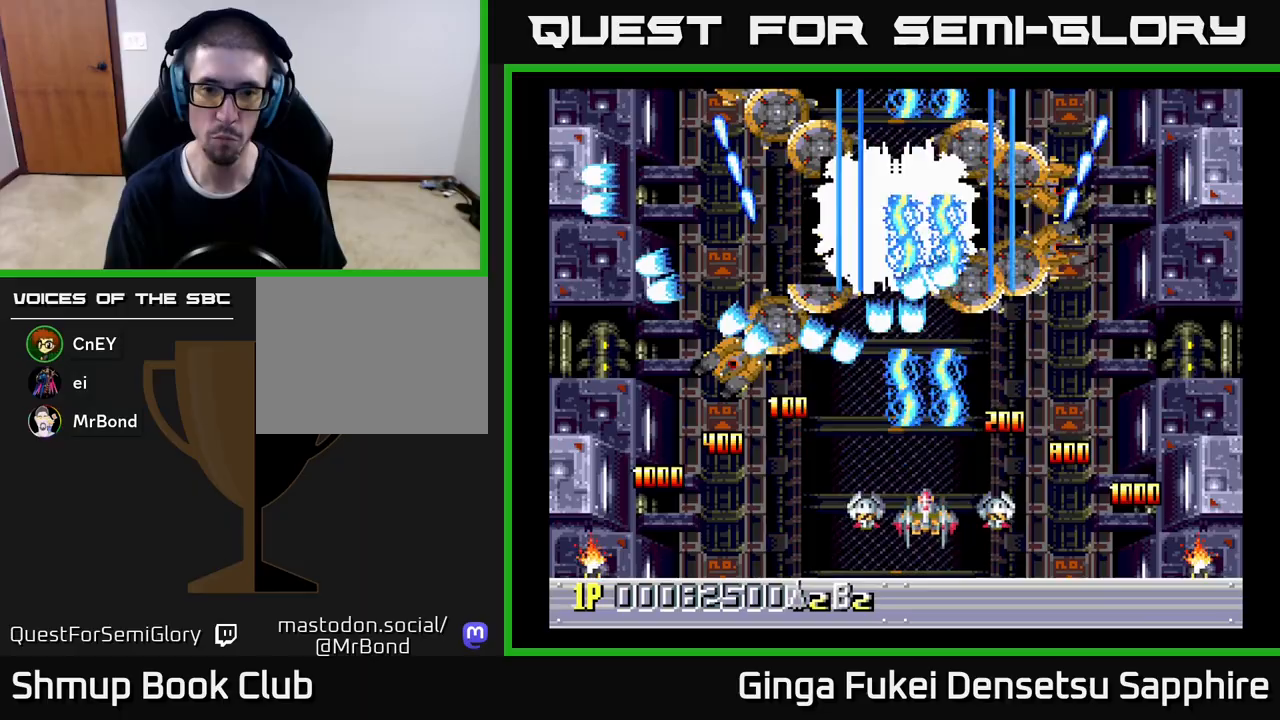
{"buttons": ["A", "DPAD_LEFT"], "left_stick": "center", "events": [[83, "DPAD_LEFT", "up"], [117, "DPAD_RIGHT", "down"], [183, "DPAD_RIGHT", "up"], [200, "DPAD_DOWN", "up"], [400, "DPAD_LEFT", "down"]]}
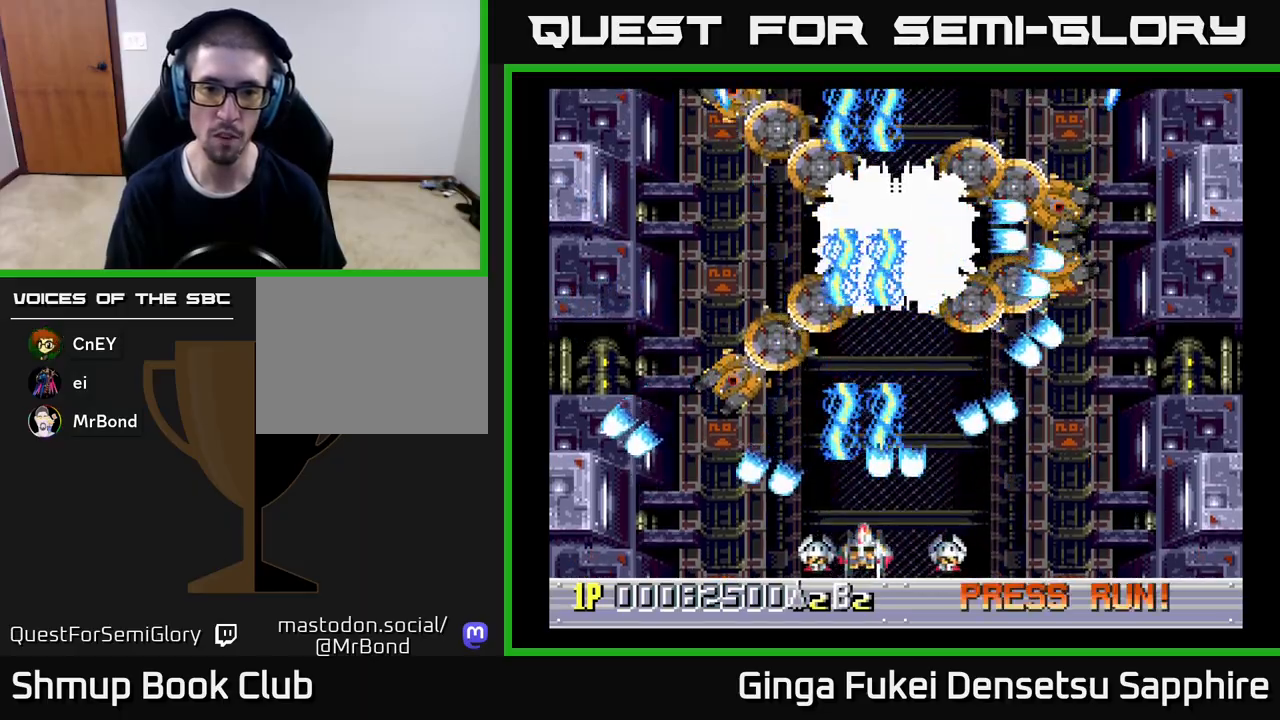
{"buttons": ["A", "DPAD_UP", "DPAD_RIGHT"], "left_stick": "center", "events": [[100, "DPAD_UP", "down"], [183, "DPAD_LEFT", "up"], [200, "DPAD_RIGHT", "down"]]}
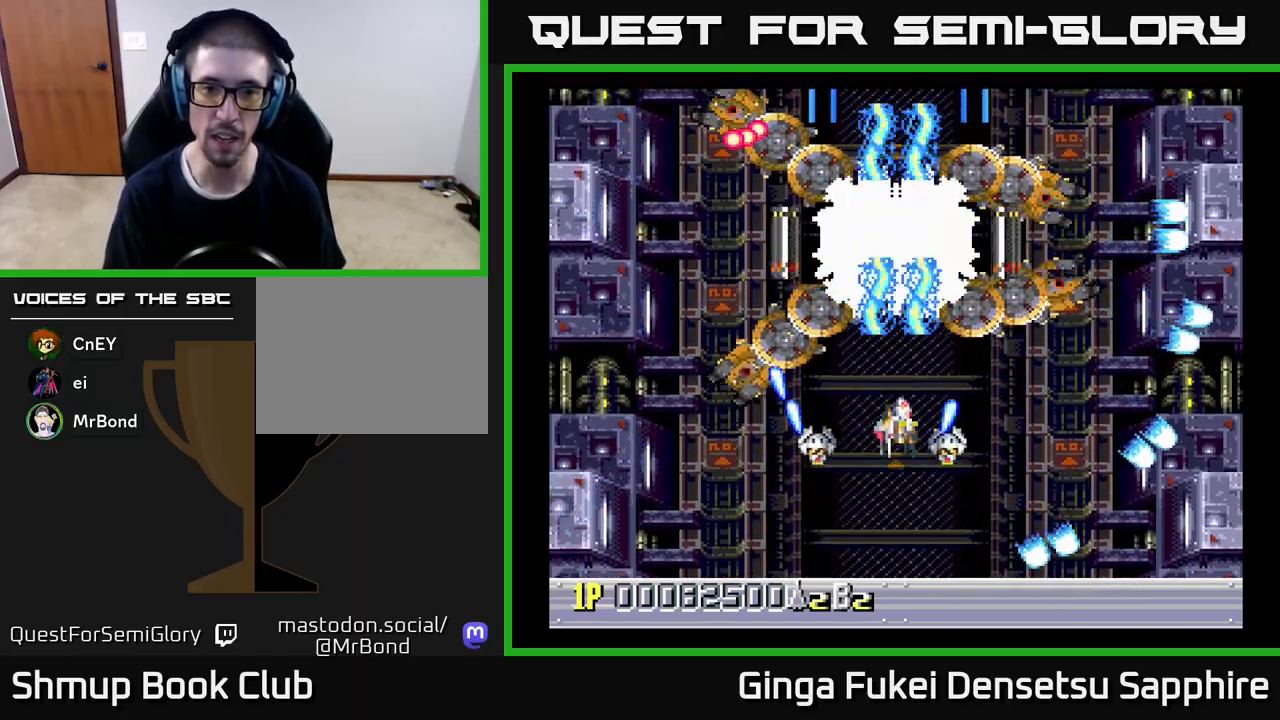
{"buttons": ["A", "DPAD_DOWN", "DPAD_LEFT"], "left_stick": "center", "events": [[100, "DPAD_UP", "up"], [117, "DPAD_DOWN", "down"], [117, "DPAD_RIGHT", "up"], [150, "DPAD_LEFT", "down"], [200, "DPAD_LEFT", "up"], [433, "DPAD_LEFT", "down"]]}
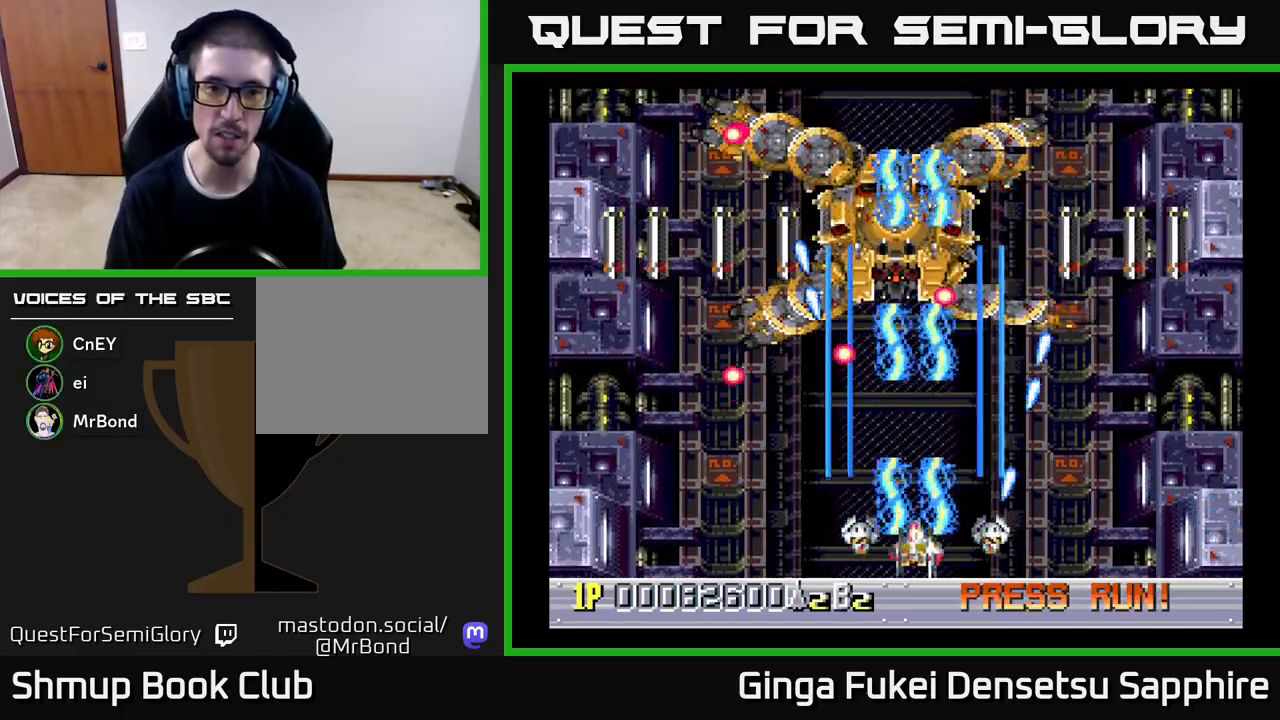
{"buttons": ["A", "DPAD_RIGHT"], "left_stick": "center"}
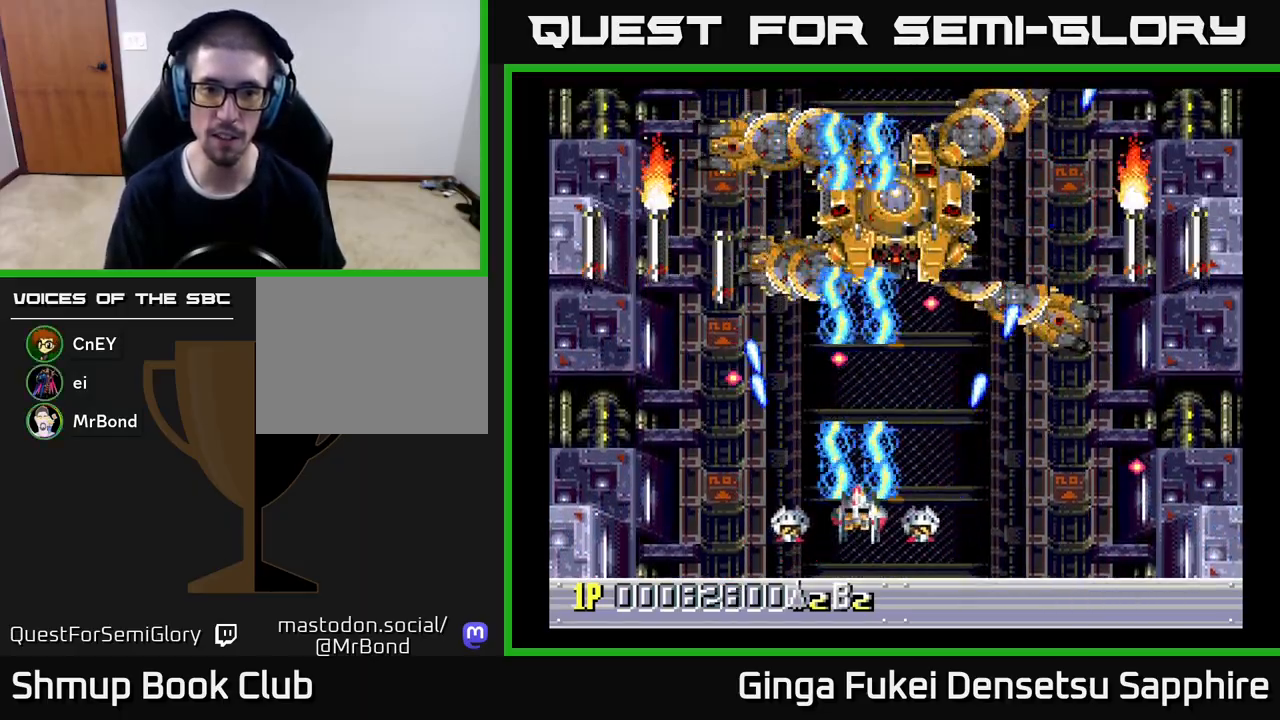
{"buttons": ["A", "DPAD_UP", "DPAD_RIGHT"], "left_stick": "center", "events": [[83, "DPAD_DOWN", "down"], [183, "DPAD_RIGHT", "up"], [200, "DPAD_LEFT", "down"], [433, "DPAD_DOWN", "up"], [450, "DPAD_LEFT", "up"], [450, "DPAD_UP", "down"], [467, "DPAD_RIGHT", "down"]]}
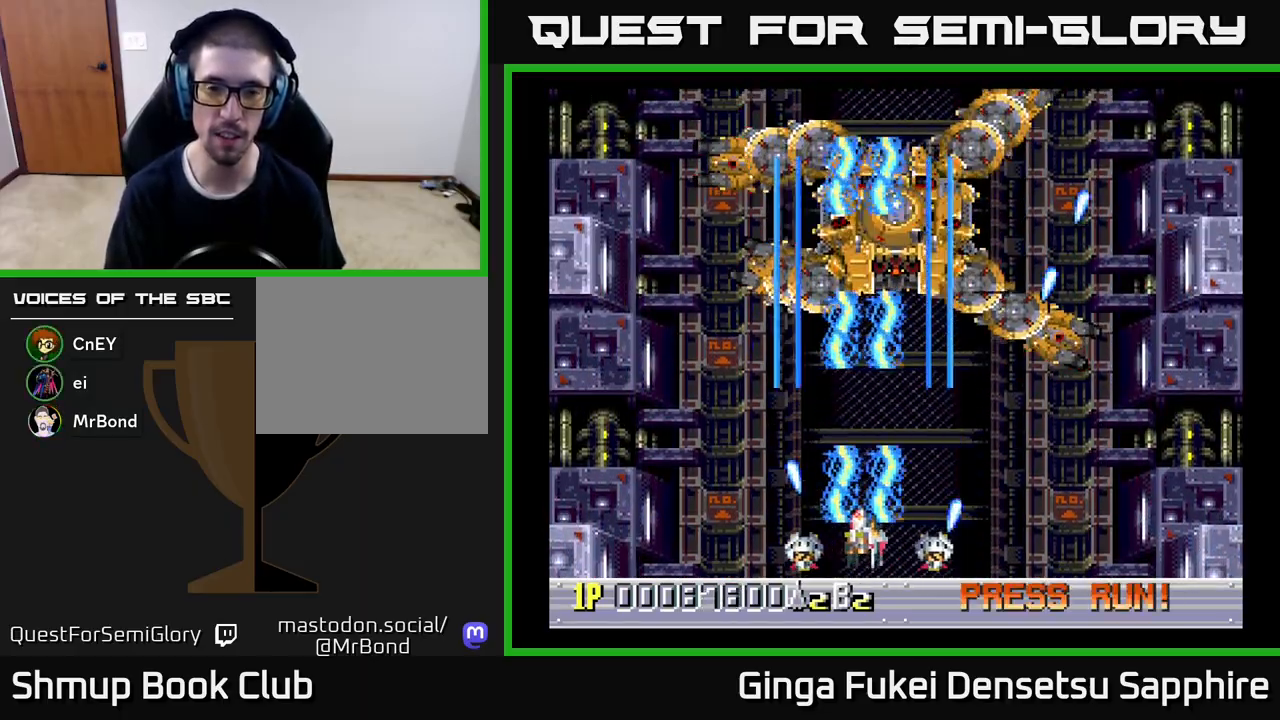
{"buttons": ["DPAD_UP", "DPAD_LEFT"], "left_stick": "center", "events": [[33, "A", "up"], [117, "DPAD_RIGHT", "up"], [283, "DPAD_RIGHT", "down"], [417, "DPAD_RIGHT", "up"], [450, "DPAD_LEFT", "down"]]}
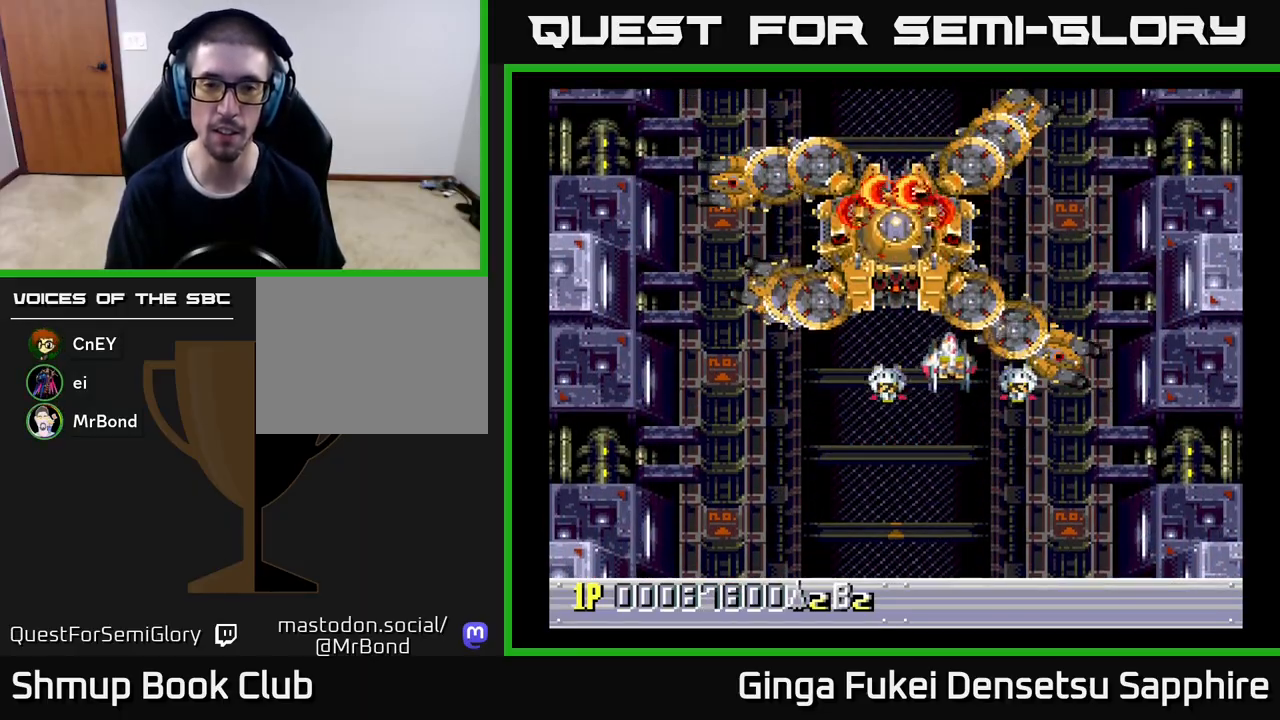
{"buttons": [], "left_stick": "center", "events": [[117, "DPAD_LEFT", "up"], [367, "DPAD_UP", "up"]]}
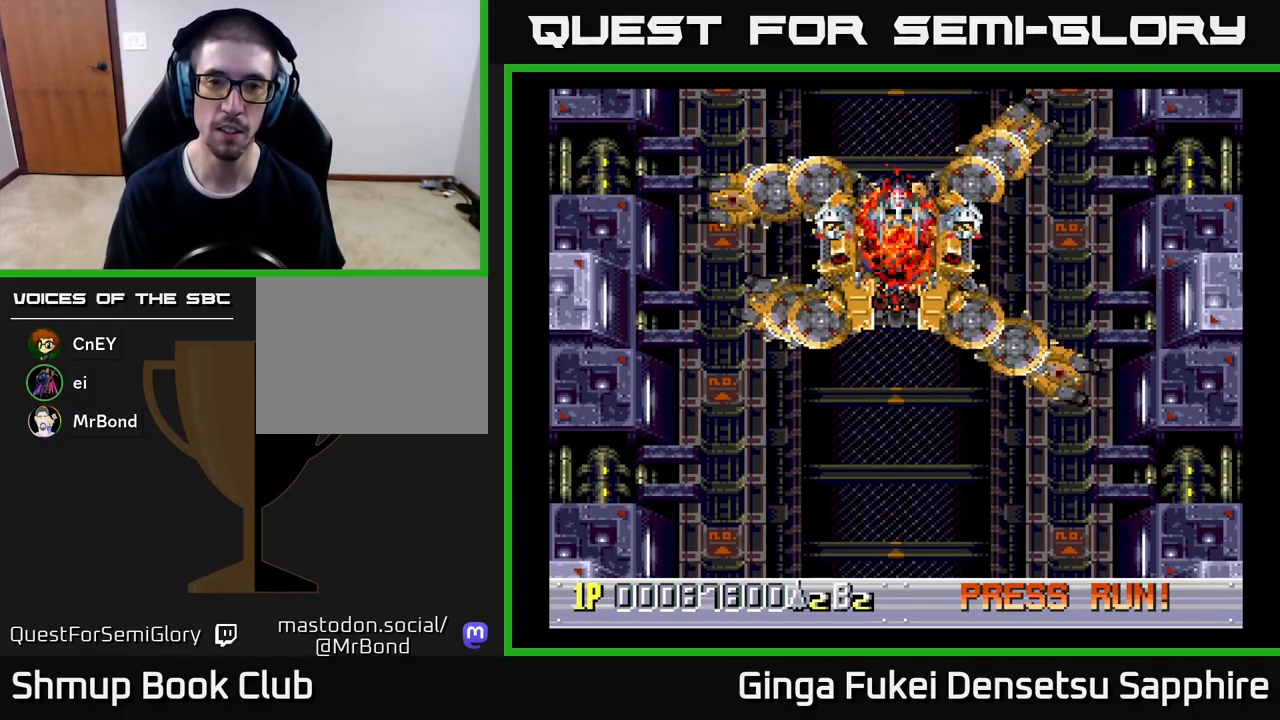
{"buttons": ["DPAD_DOWN"], "left_stick": "center", "events": [[367, "DPAD_DOWN", "down"]]}
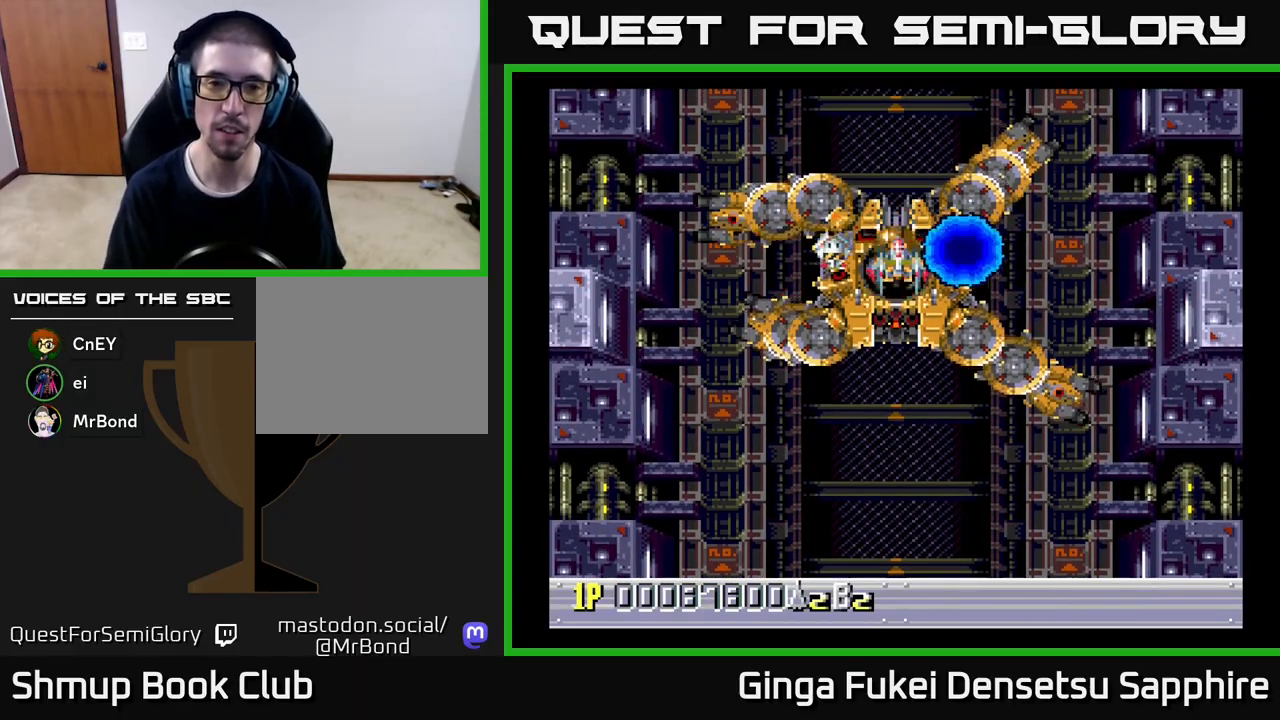
{"buttons": ["DPAD_UP"], "left_stick": "center", "events": [[183, "DPAD_DOWN", "up"], [350, "DPAD_UP", "down"]]}
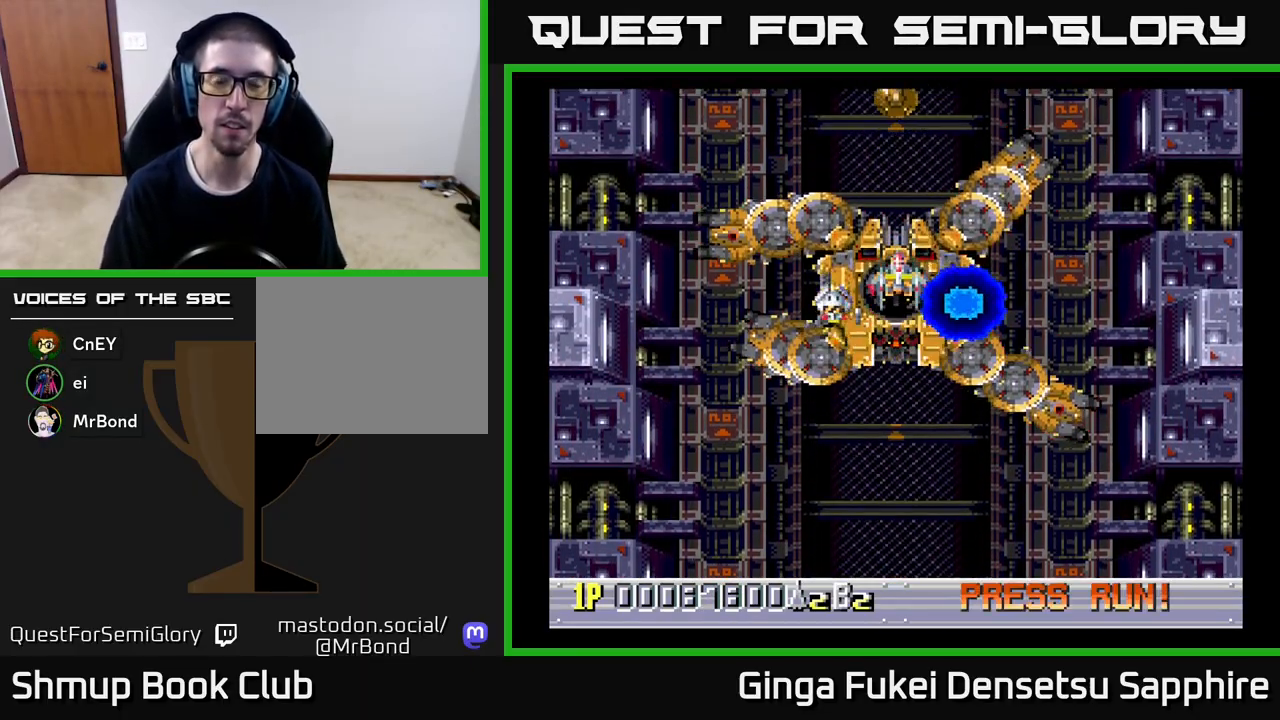
{"buttons": [], "left_stick": "center", "events": [[150, "DPAD_UP", "up"]]}
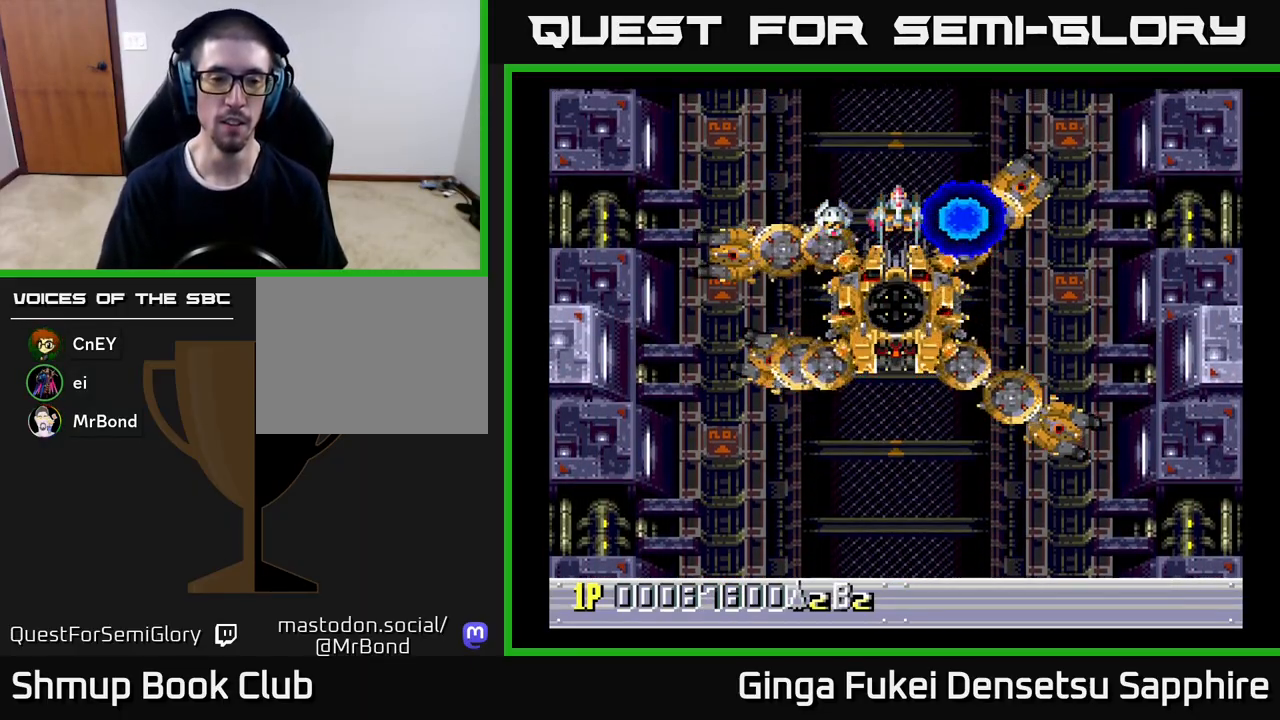
{"buttons": [], "left_stick": "center", "events": []}
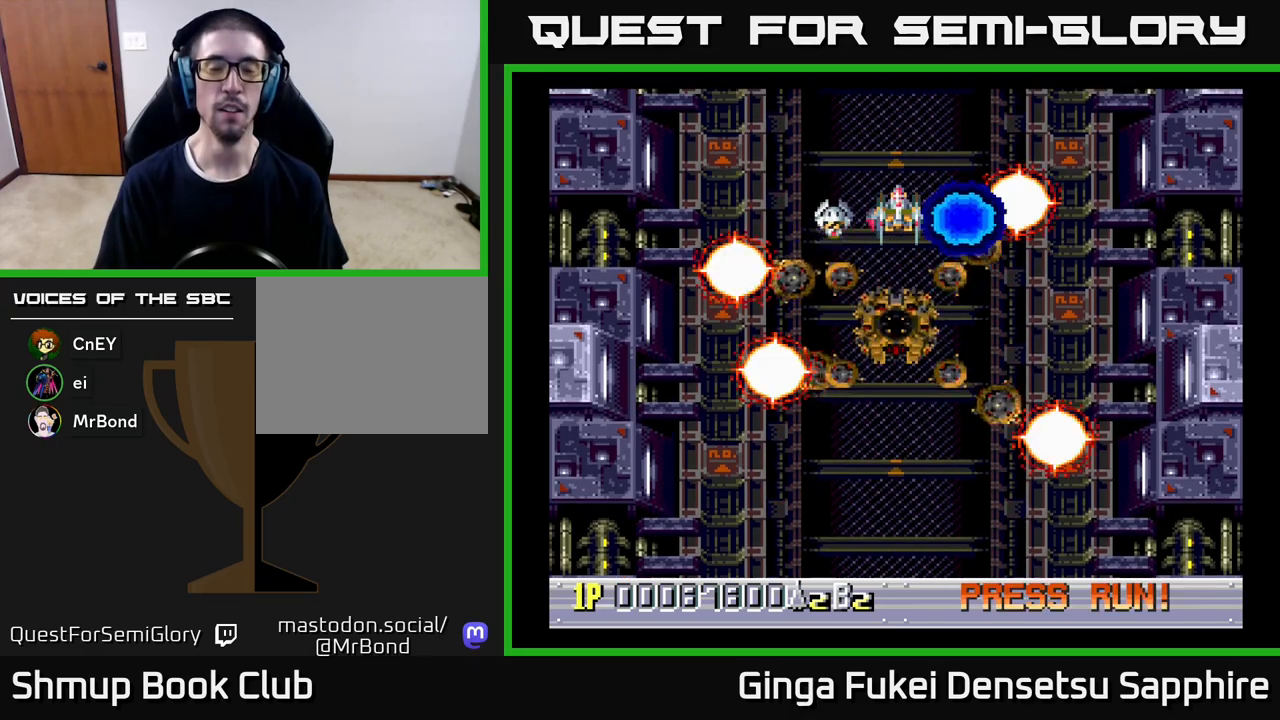
{"buttons": [], "left_stick": "center", "events": []}
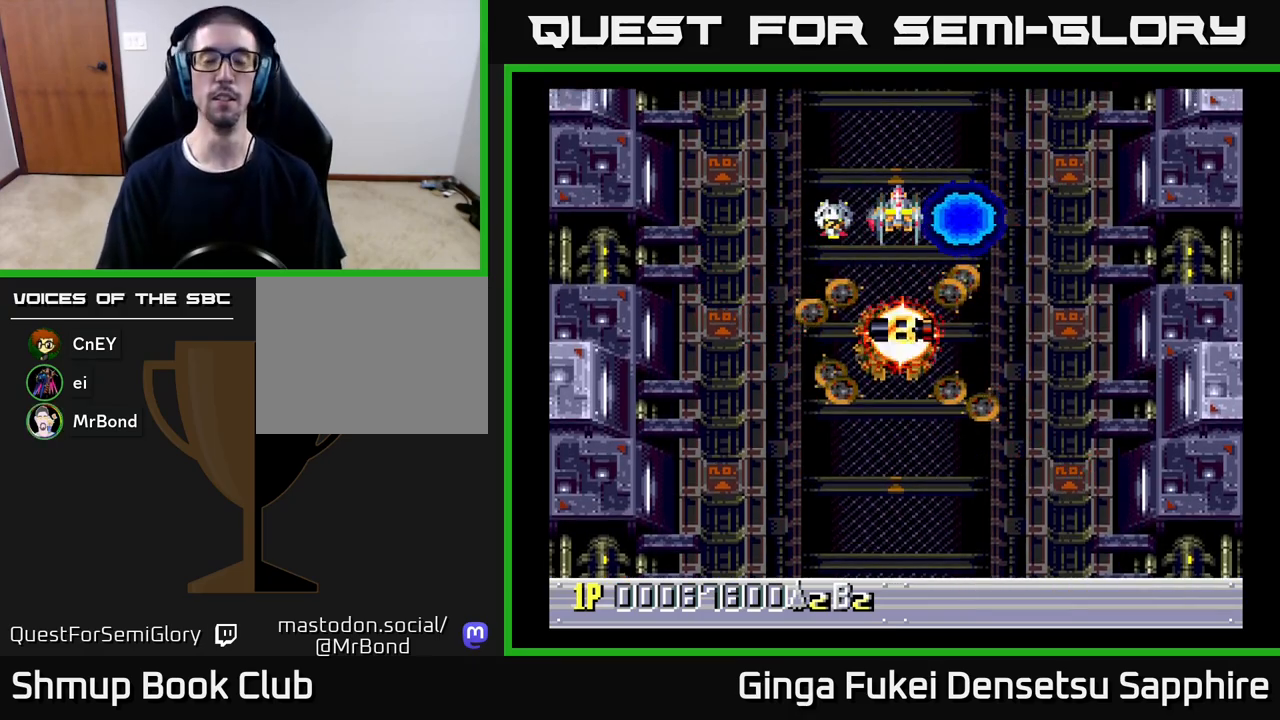
{"buttons": [], "left_stick": "center", "events": []}
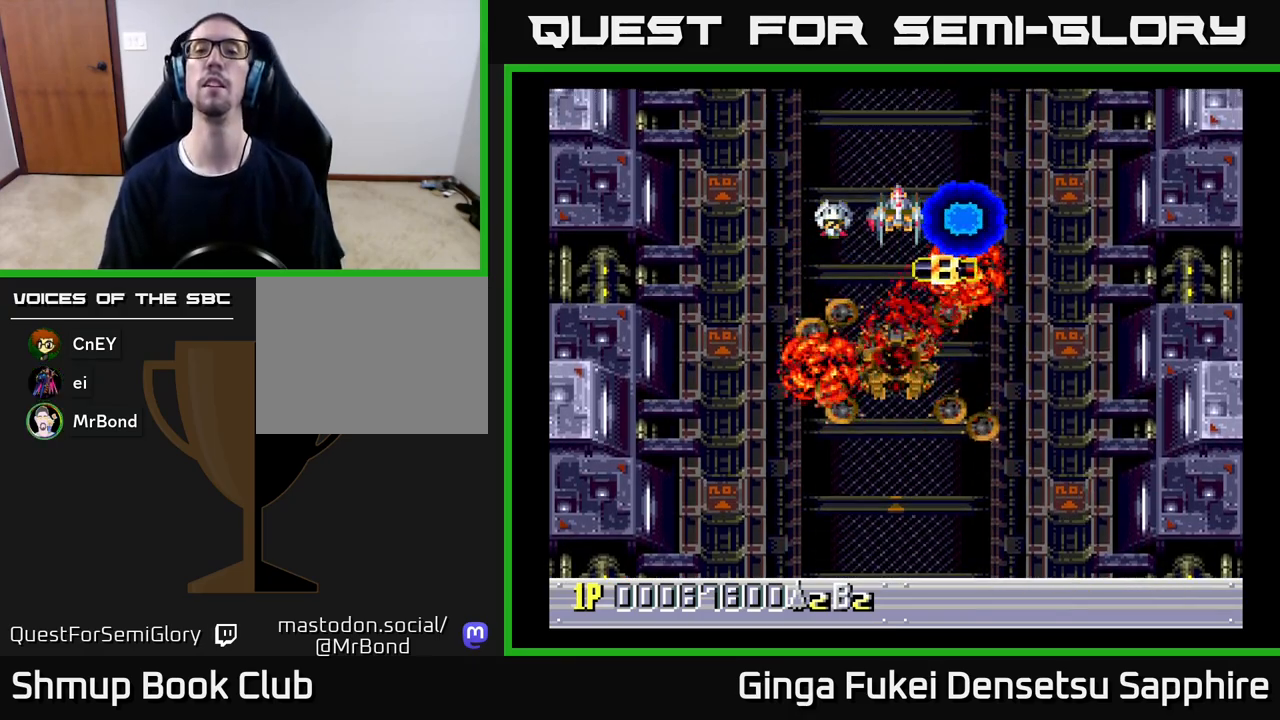
{"buttons": ["DPAD_DOWN", "DPAD_LEFT"], "left_stick": "center", "events": [[83, "DPAD_RIGHT", "down"], [250, "DPAD_DOWN", "down"], [283, "DPAD_RIGHT", "up"], [383, "DPAD_LEFT", "down"]]}
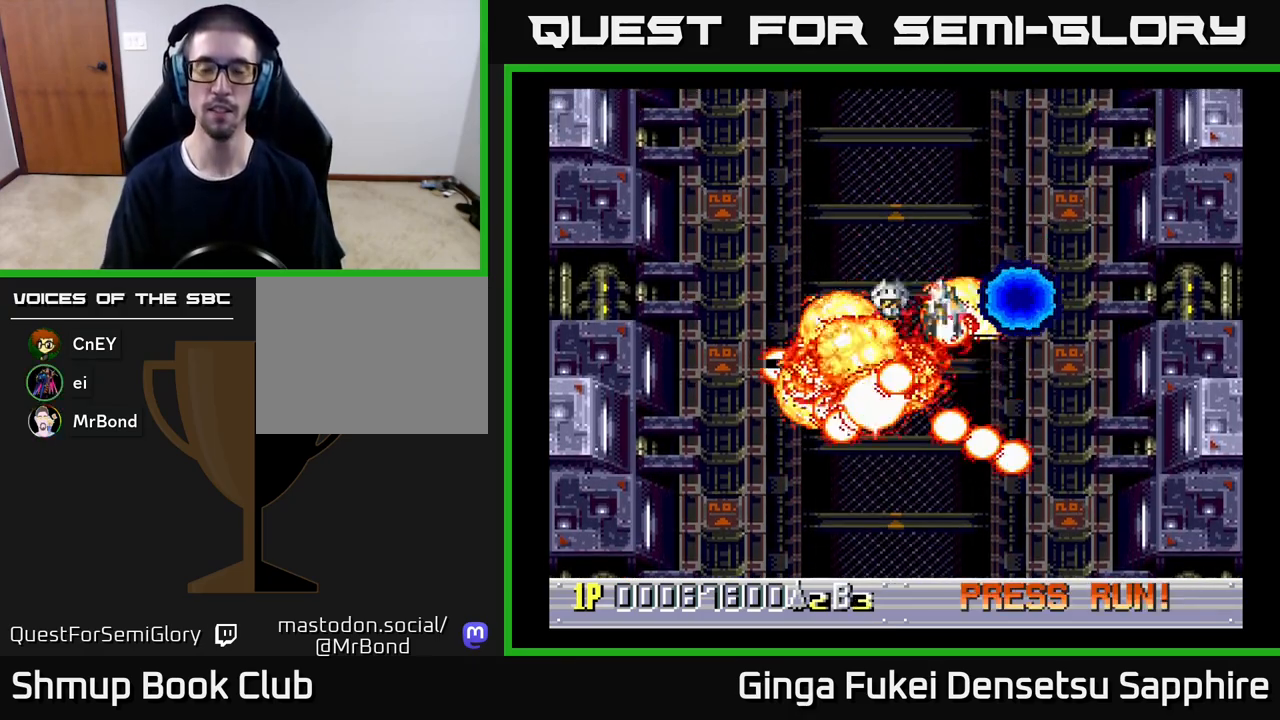
{"buttons": [], "left_stick": "center", "events": [[83, "DPAD_LEFT", "up"], [233, "DPAD_DOWN", "up"]]}
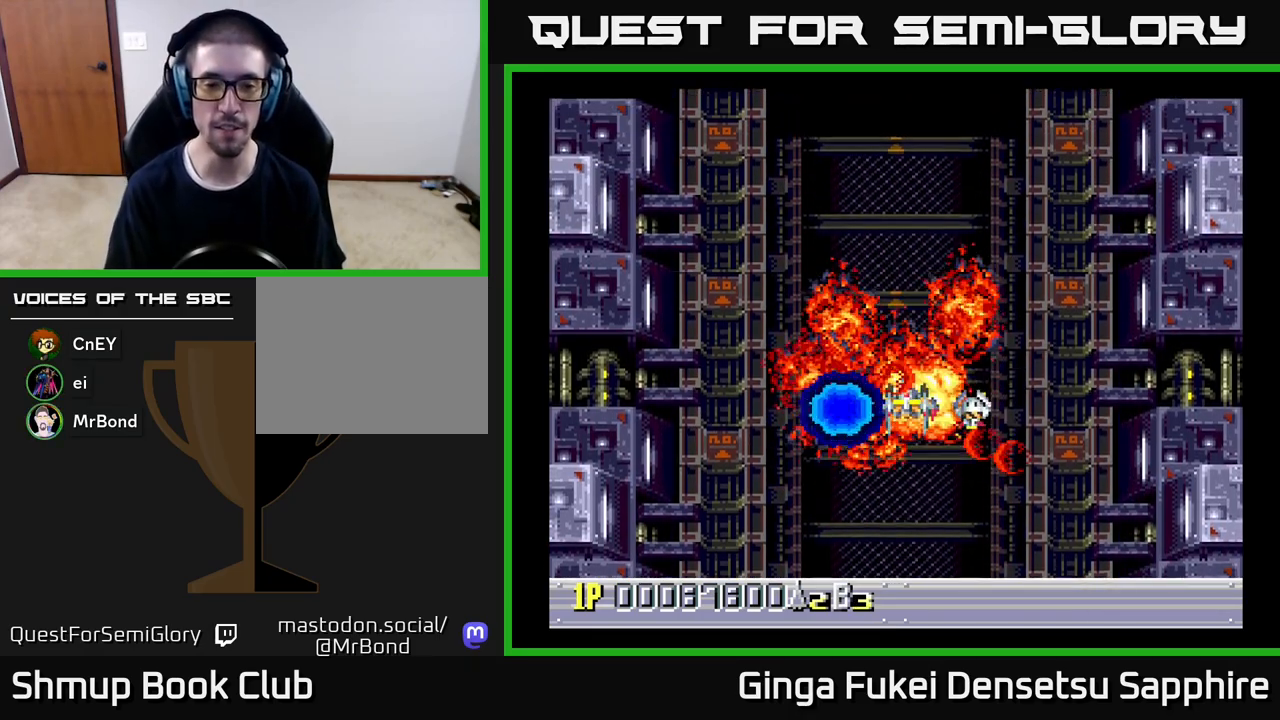
{"buttons": [], "left_stick": "center", "events": [[217, "DPAD_RIGHT", "down"], [267, "DPAD_DOWN", "down"], [317, "DPAD_RIGHT", "up"], [417, "DPAD_DOWN", "up"]]}
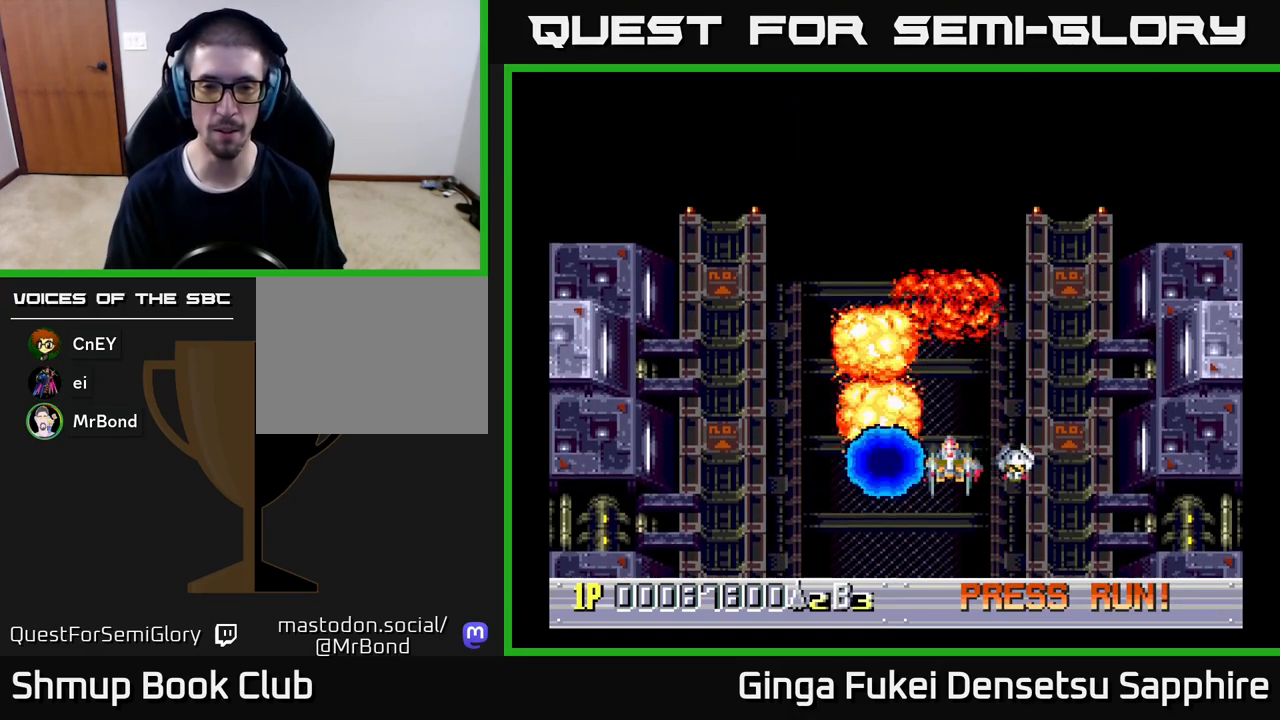
{"buttons": ["DPAD_RIGHT"], "left_stick": "center", "events": [[267, "DPAD_LEFT", "down"], [333, "DPAD_UP", "down"], [417, "DPAD_LEFT", "up"], [467, "DPAD_RIGHT", "down"], [467, "DPAD_UP", "up"]]}
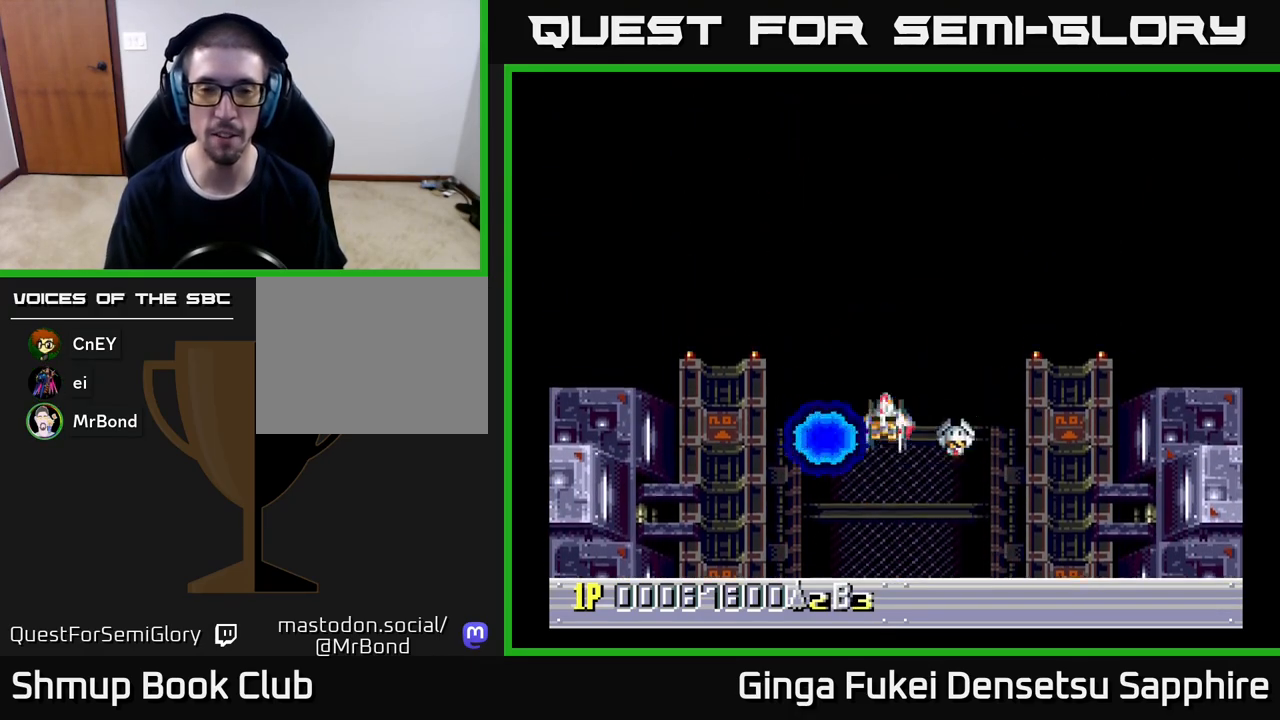
{"buttons": [], "left_stick": "center", "events": [[17, "DPAD_RIGHT", "up"]]}
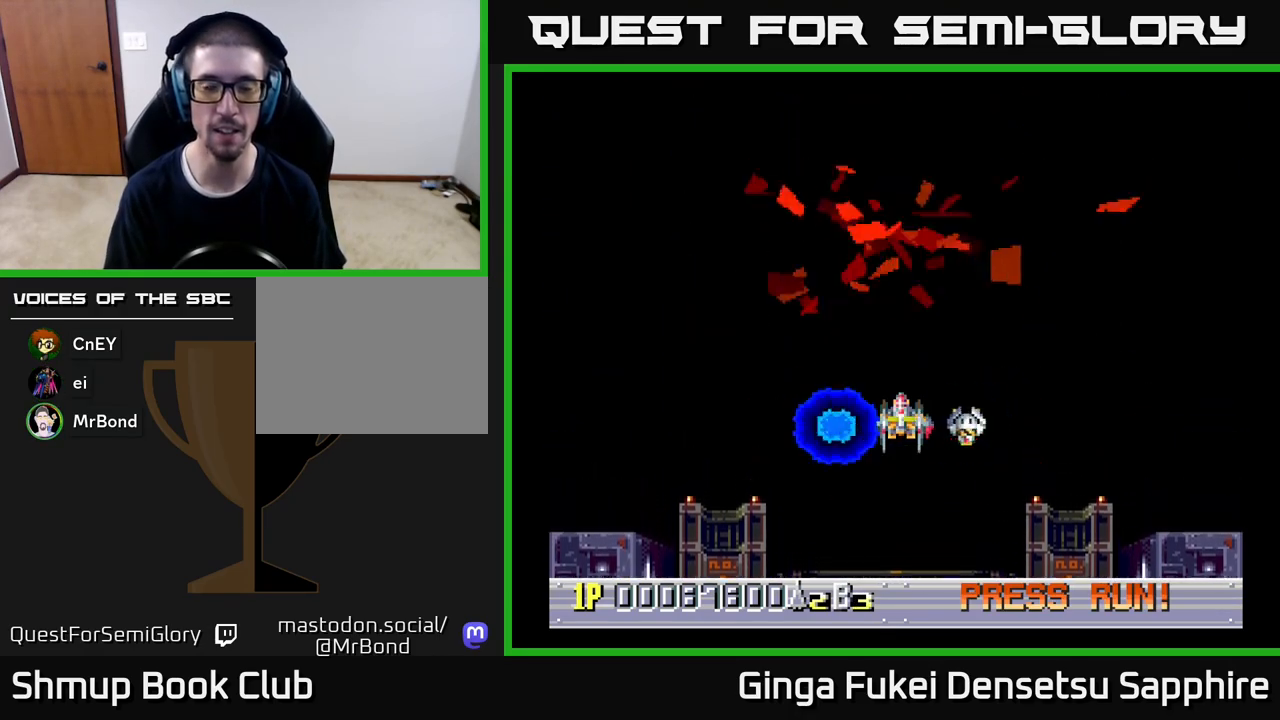
{"buttons": [], "left_stick": "center", "events": [[33, "DPAD_DOWN", "down"], [500, "DPAD_DOWN", "up"]]}